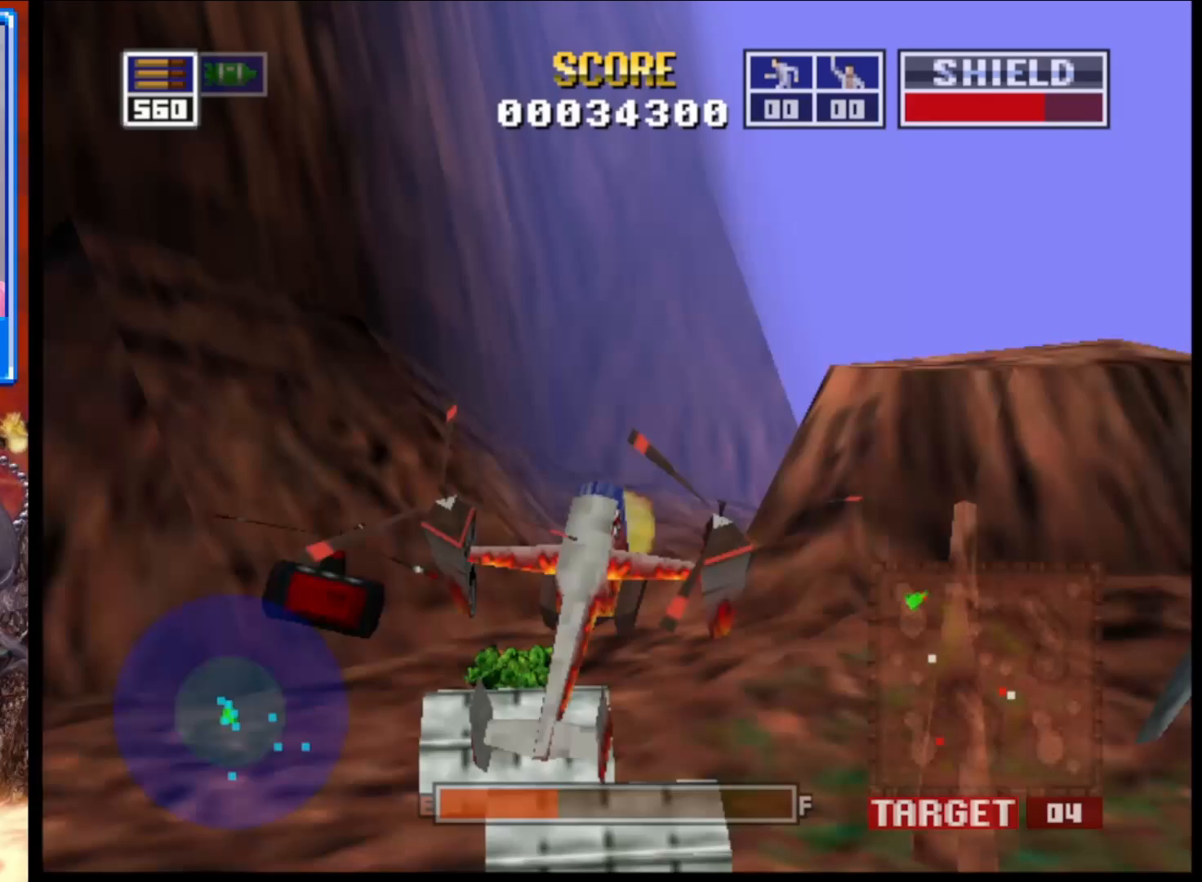
Gameplay with a controller (Xbox layout); each line is a JSON object with the inputs held at the frame after it. "events" lists button and stick changes between this image and that frame as [ms after this image, input, new state], when the widget could be followed in between.
{"buttons": ["L2"], "left_stick": "up", "right_stick": "center", "events": [[167, "left_stick", "up-left"], [217, "left_stick", "up"], [417, "right_stick", "center"]]}
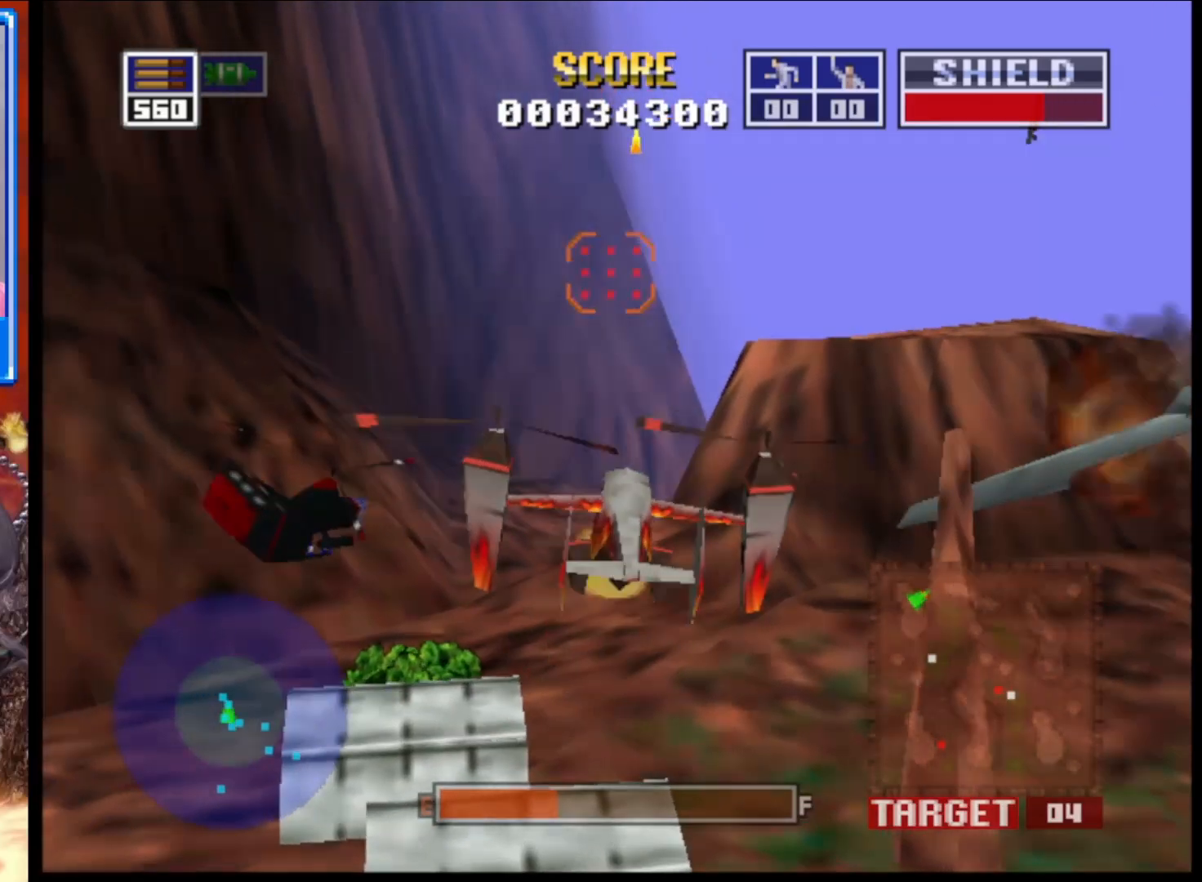
{"buttons": ["L2", "L3"], "left_stick": "up-left", "right_stick": "center", "events": [[283, "L3", "down"], [450, "left_stick", "up-left"]]}
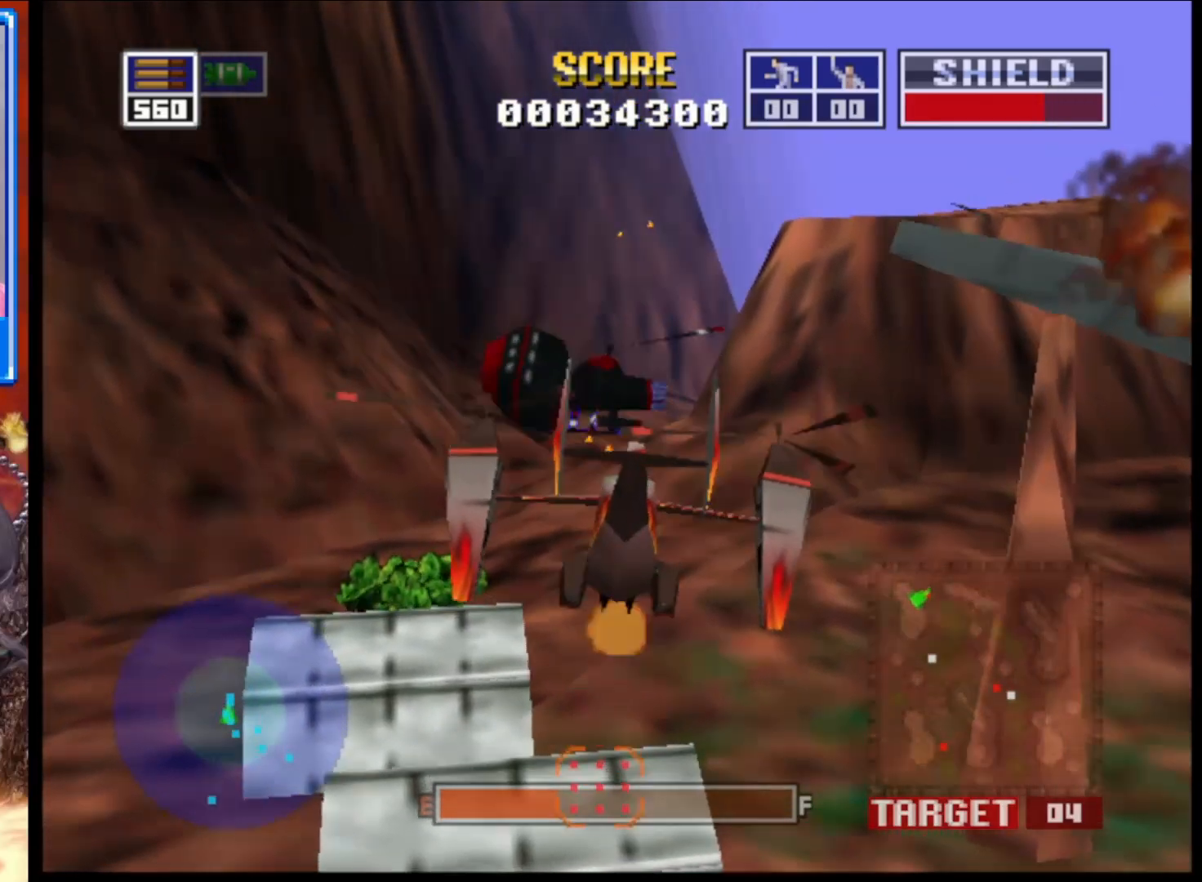
{"buttons": ["L2"], "left_stick": "up", "right_stick": "up-right", "events": [[167, "R1", "down"], [250, "L3", "up"], [283, "right_stick", "up"], [317, "R1", "up"], [333, "right_stick", "up-right"], [400, "left_stick", "up"]]}
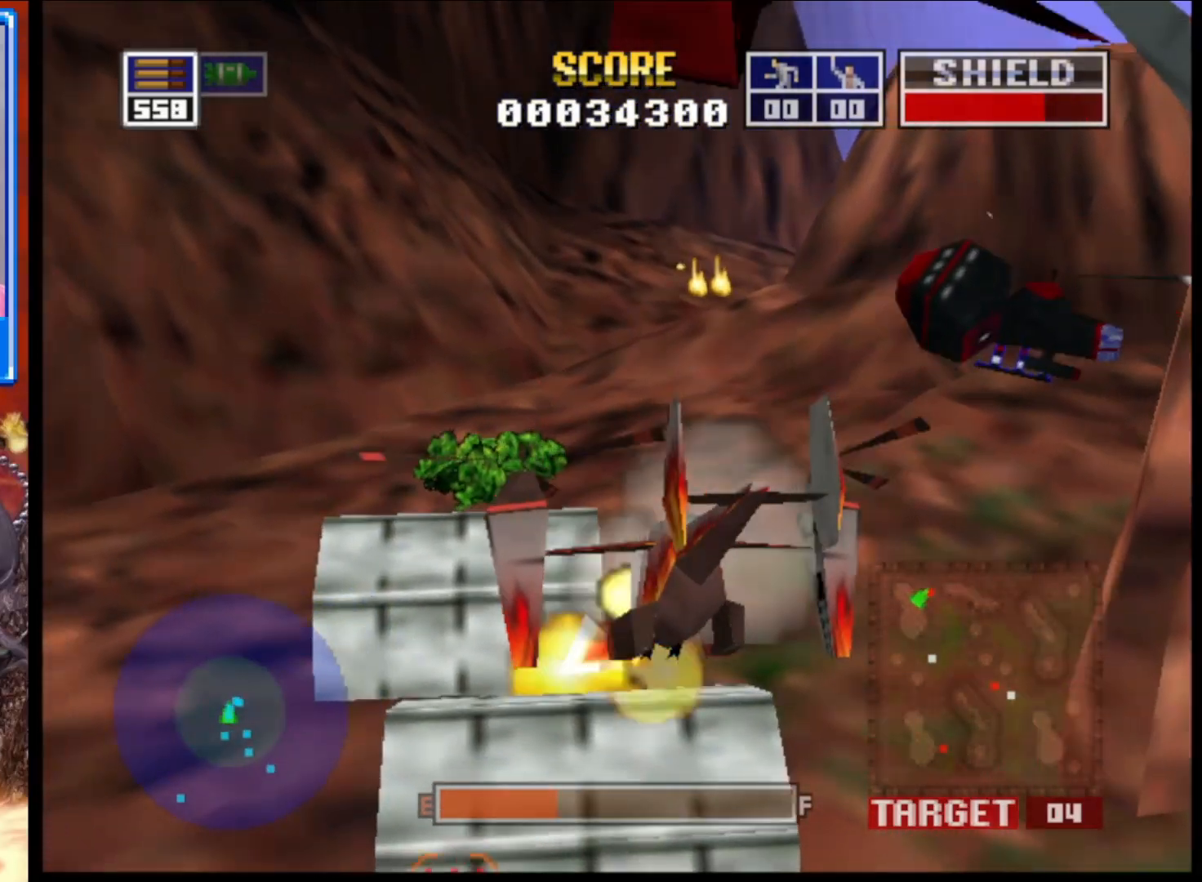
{"buttons": ["L2"], "left_stick": "up-right", "right_stick": "up-right", "events": [[50, "left_stick", "center"], [233, "left_stick", "down-right"], [467, "left_stick", "up-right"]]}
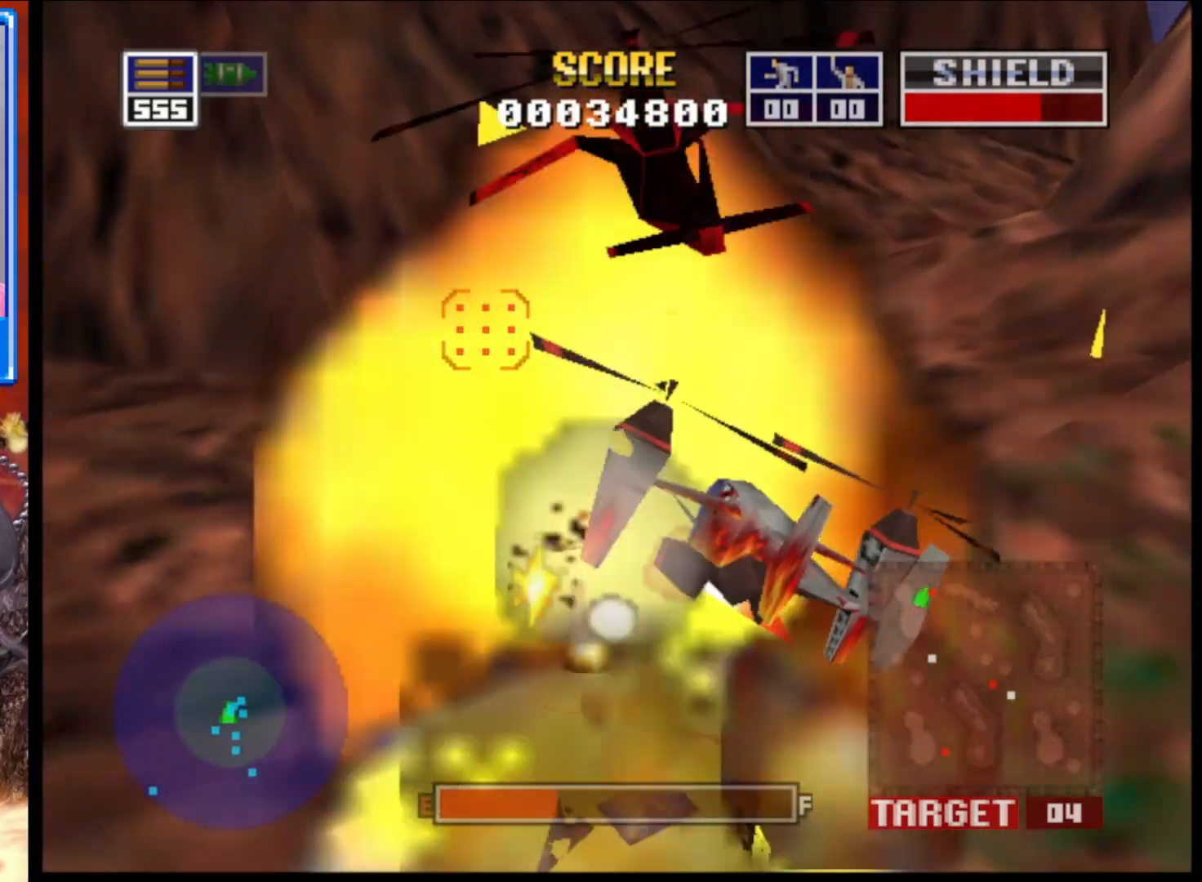
{"buttons": ["L2"], "left_stick": "up-left", "right_stick": "right", "events": [[33, "right_stick", "right"], [117, "left_stick", "up-left"]]}
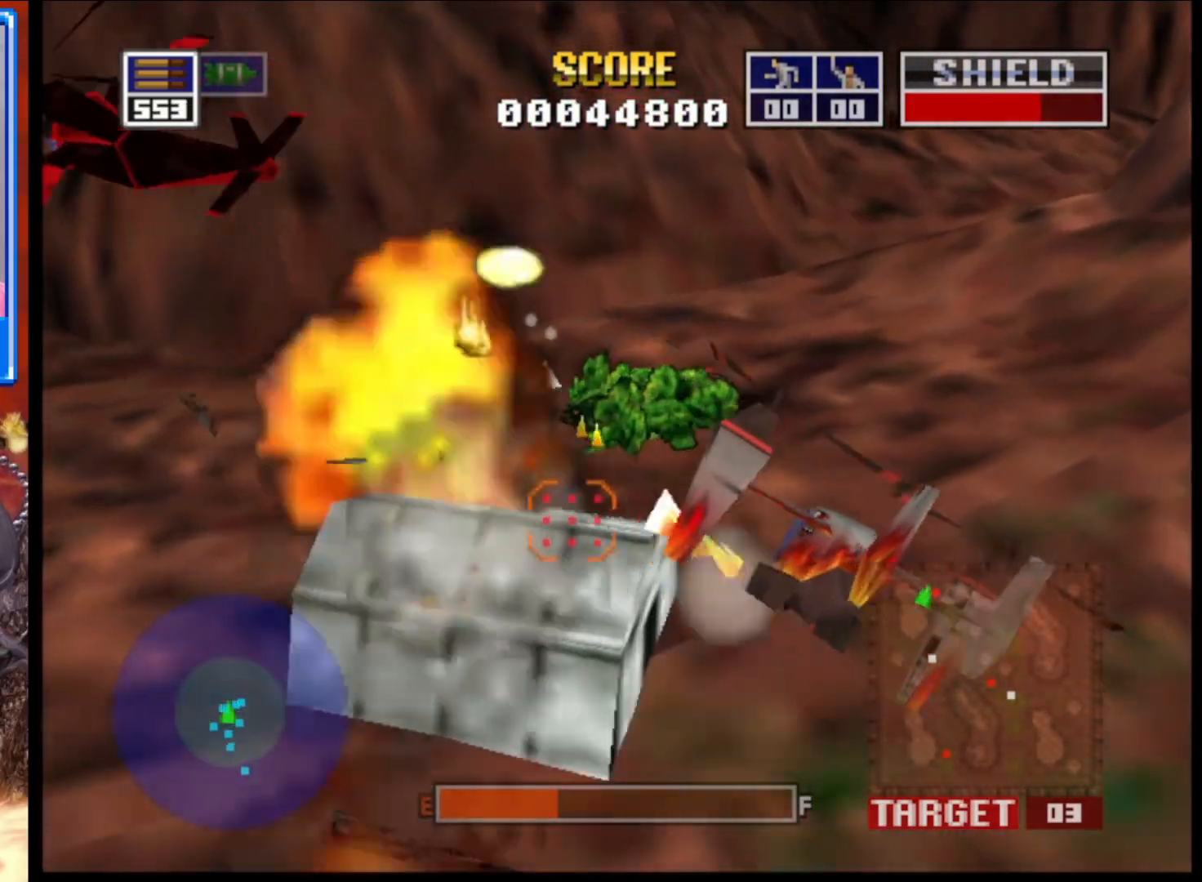
{"buttons": ["L2"], "left_stick": "up-left", "right_stick": "right", "events": []}
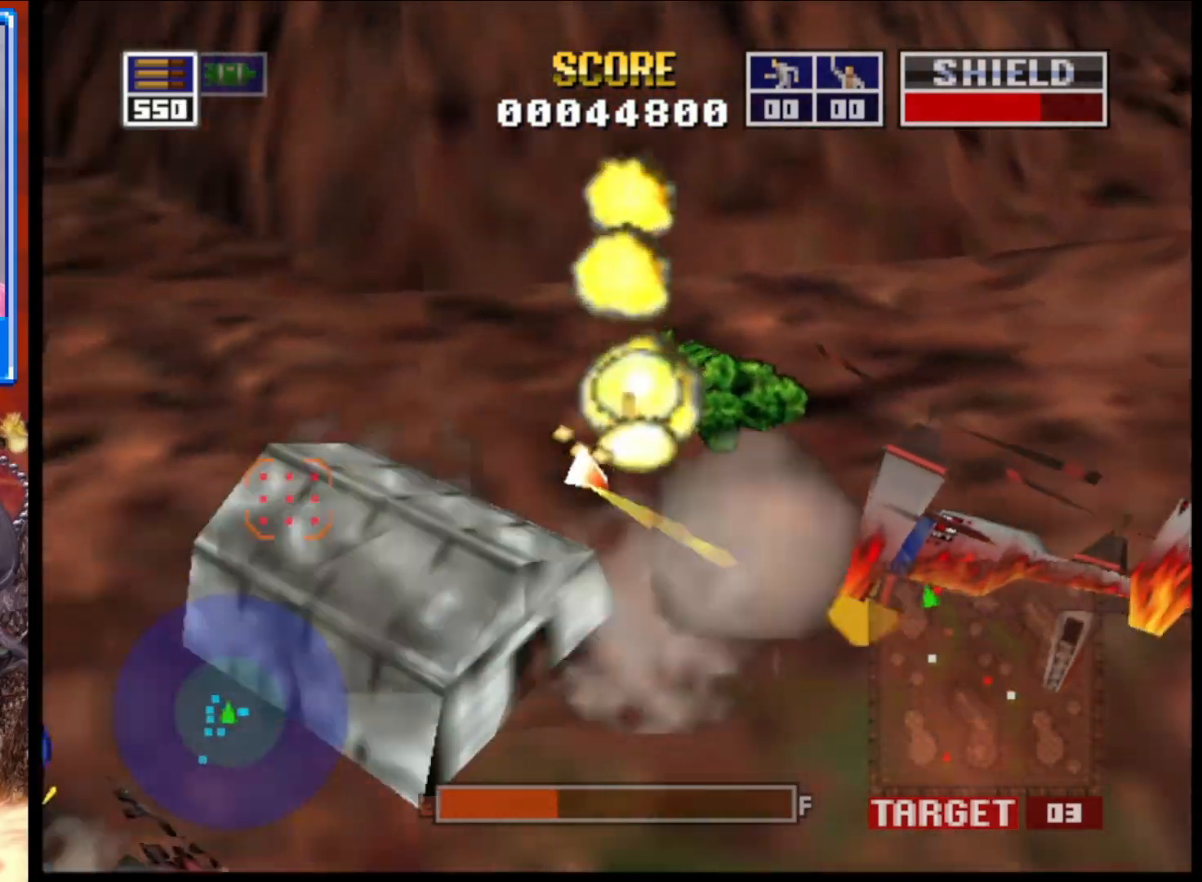
{"buttons": ["L2"], "left_stick": "up-left", "right_stick": "right", "events": []}
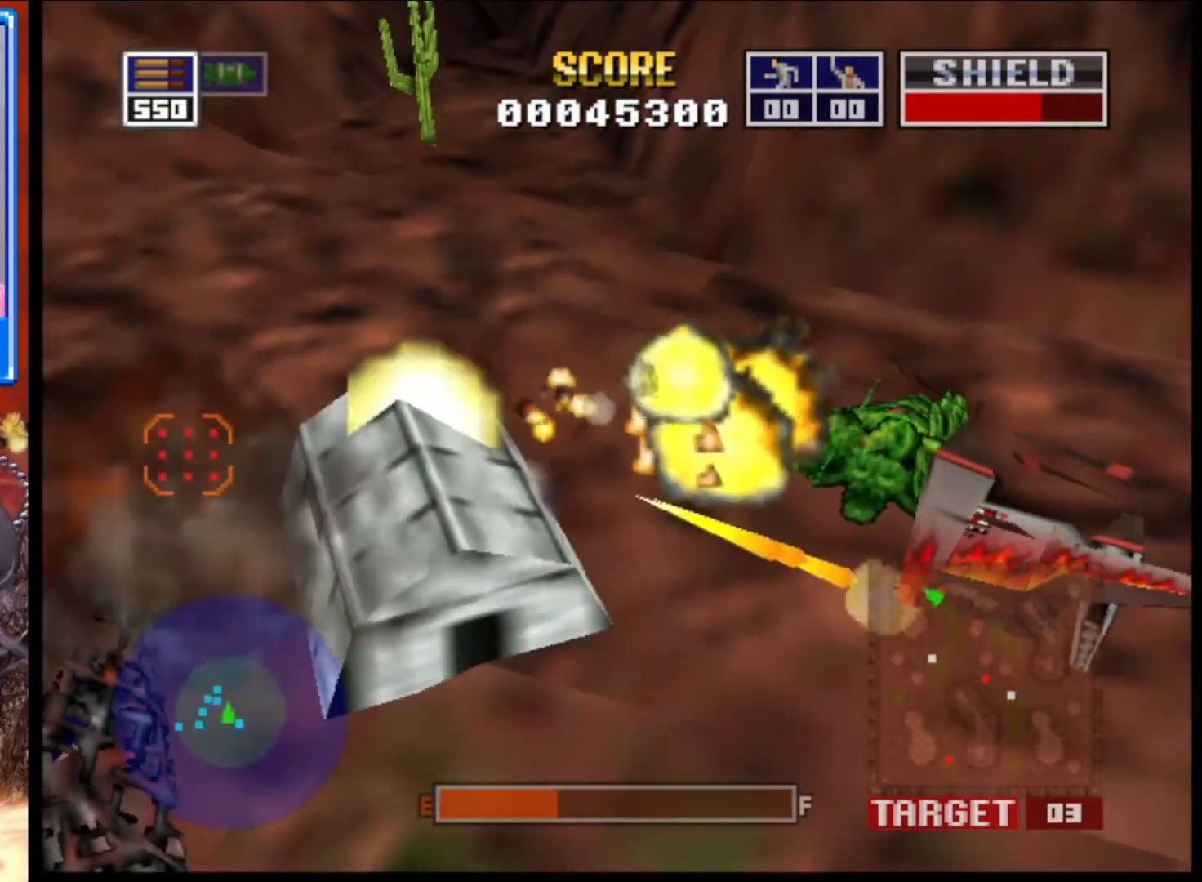
{"buttons": ["L2"], "left_stick": "up-left", "right_stick": "right", "events": []}
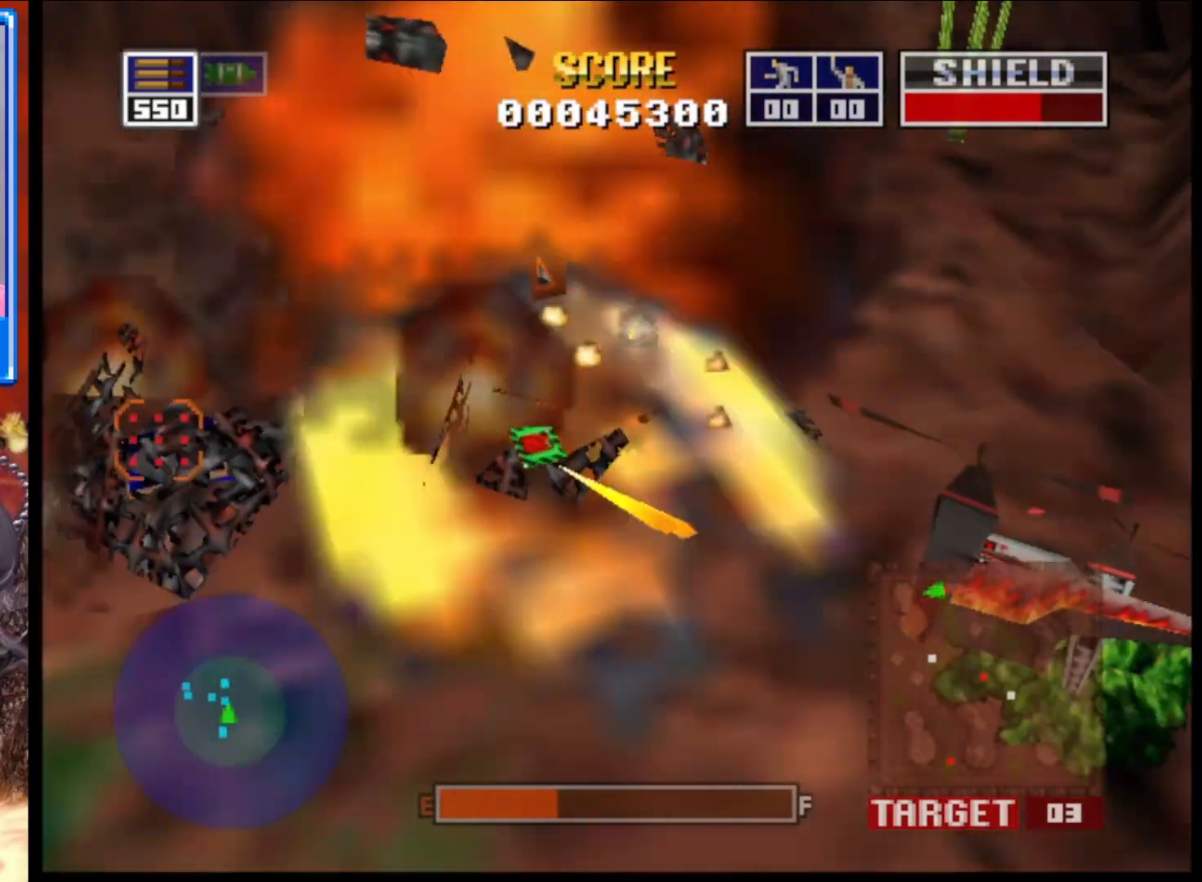
{"buttons": [], "left_stick": "center", "right_stick": "up", "events": [[33, "L2", "up"], [217, "left_stick", "center"], [283, "right_stick", "up"]]}
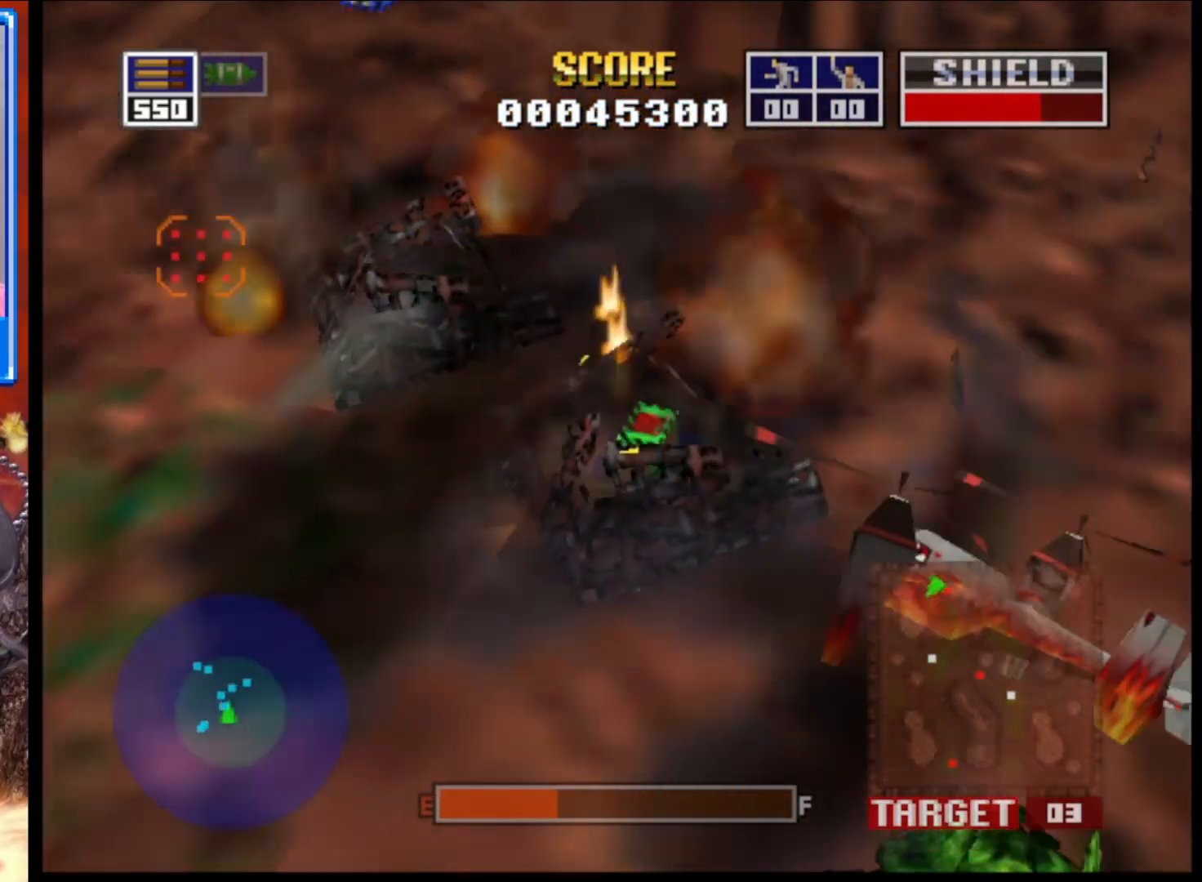
{"buttons": [], "left_stick": "center", "right_stick": "center", "events": [[500, "right_stick", "center"]]}
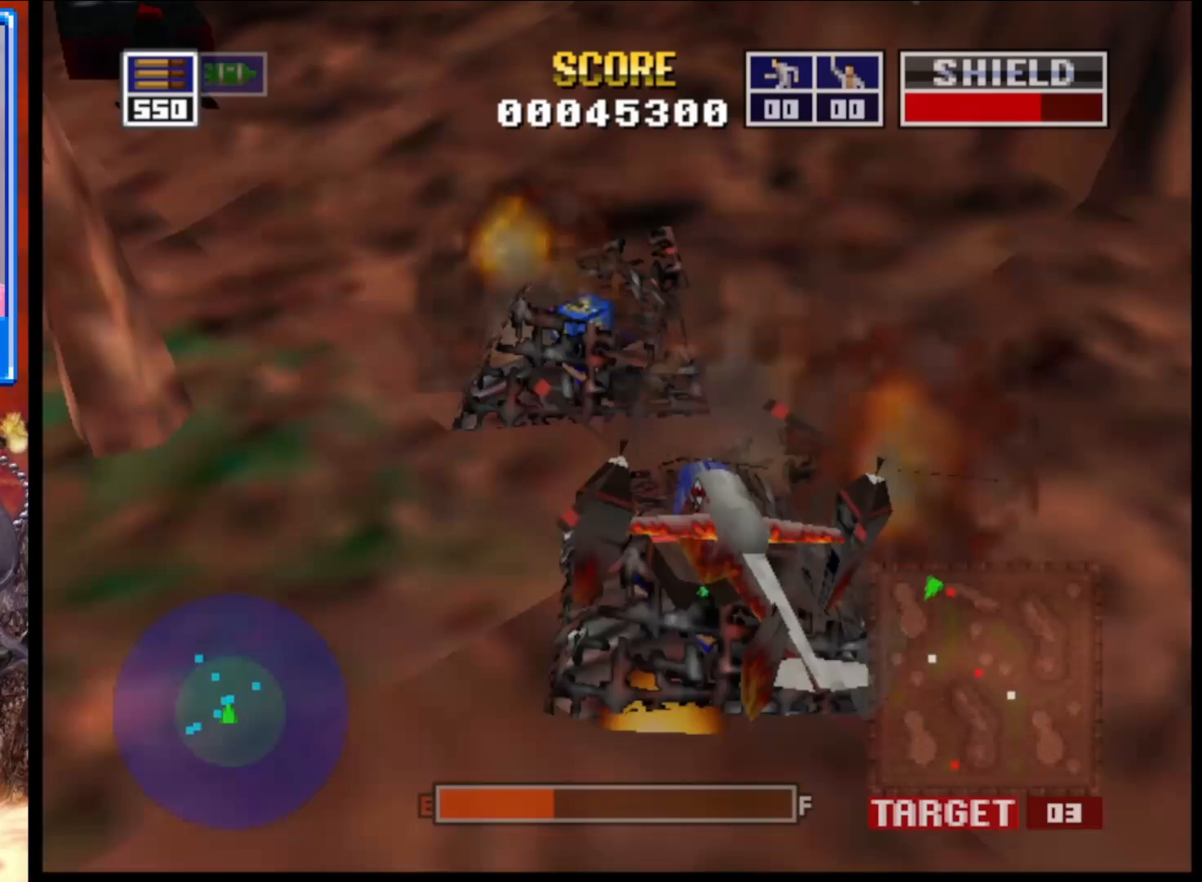
{"buttons": [], "left_stick": "center", "right_stick": "center", "events": []}
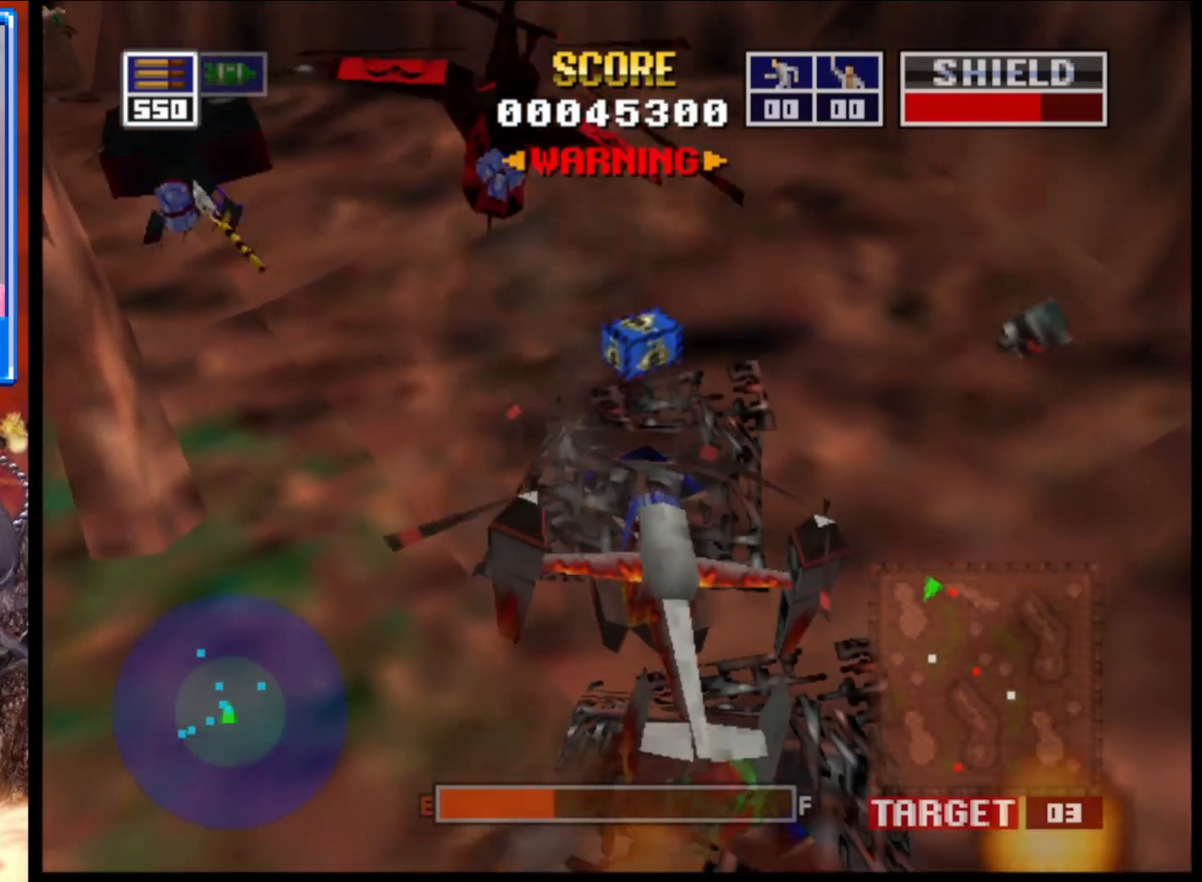
{"buttons": [], "left_stick": "center", "right_stick": "center", "events": [[200, "right_stick", "down-right"], [383, "right_stick", "center"]]}
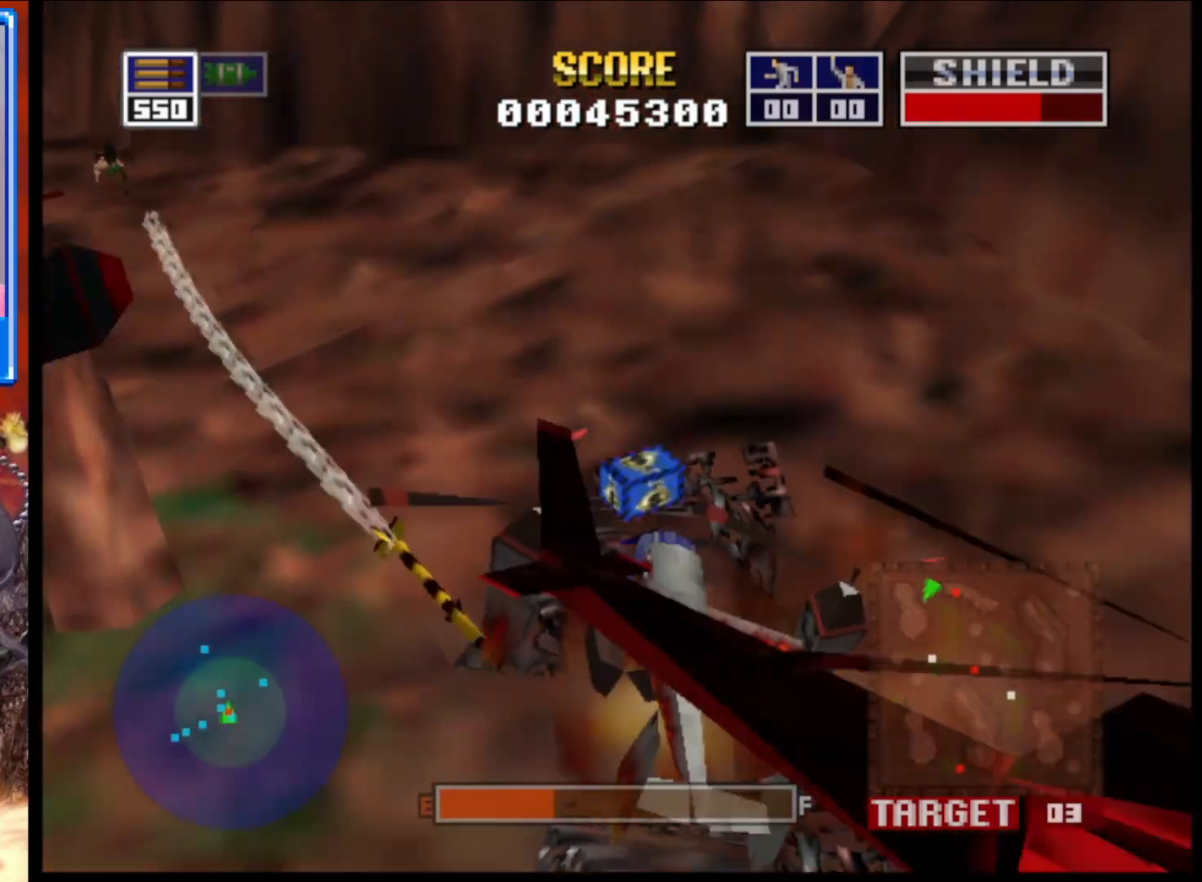
{"buttons": [], "left_stick": "center", "right_stick": "center", "events": []}
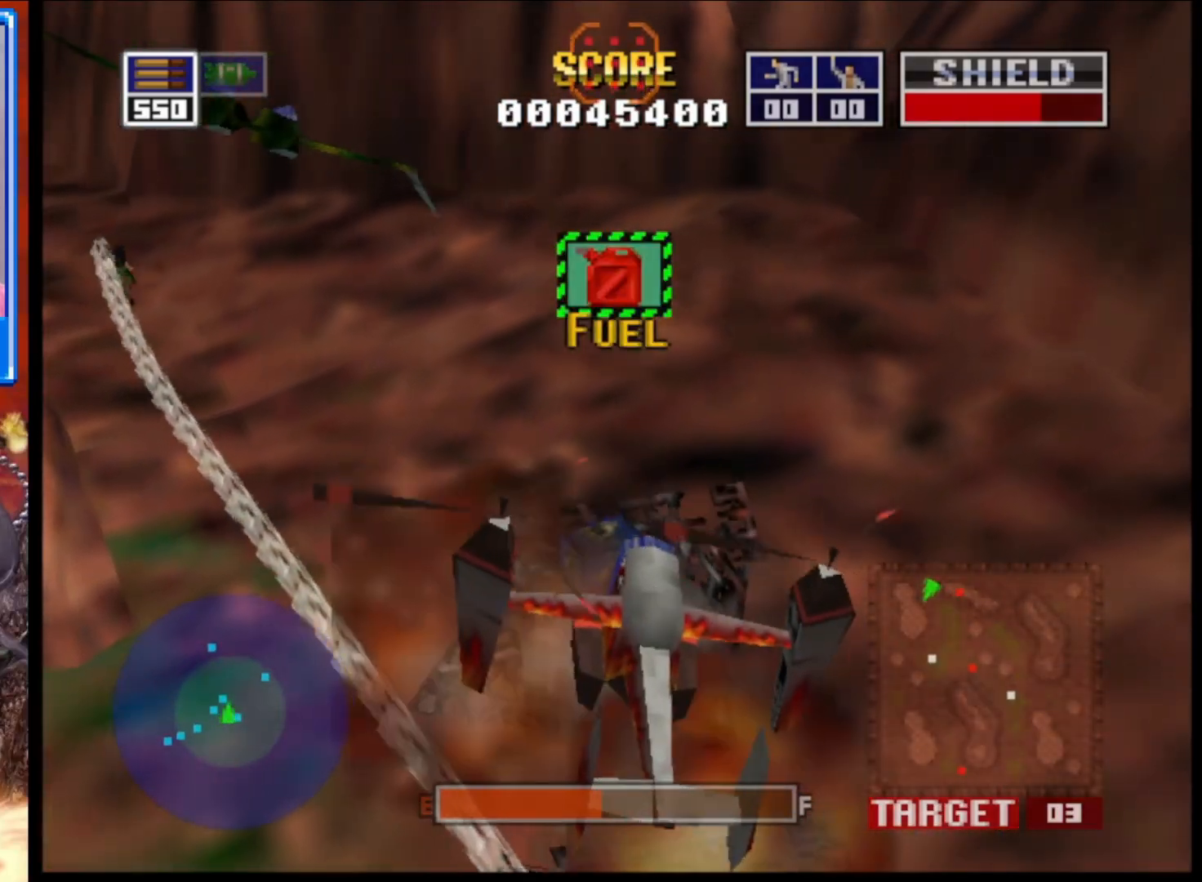
{"buttons": ["L2"], "left_stick": "up-left", "right_stick": "up", "events": [[367, "right_stick", "up-left"], [467, "L2", "down"], [500, "left_stick", "up-left"], [500, "right_stick", "up"]]}
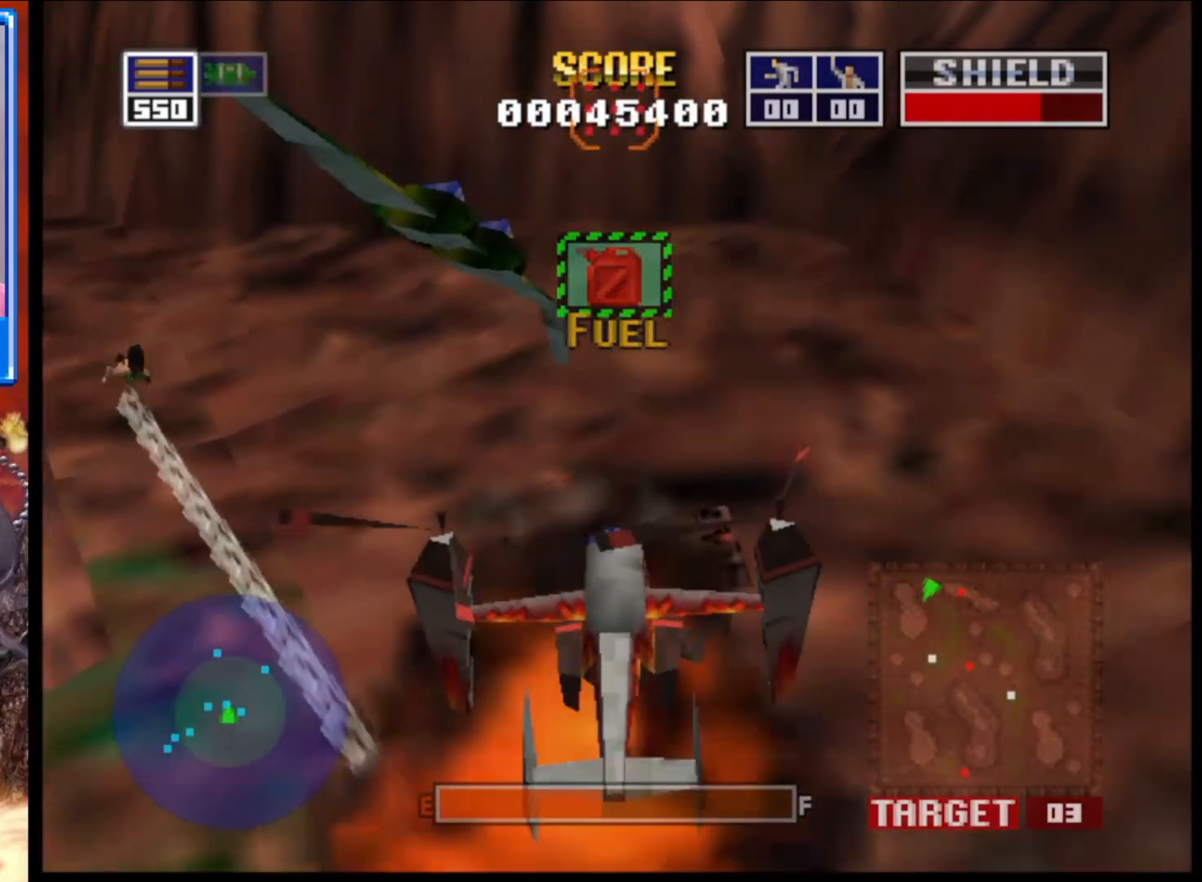
{"buttons": ["L2", "R3"], "left_stick": "down-right", "right_stick": "up-right", "events": [[117, "R1", "down"], [183, "left_stick", "down-right"], [333, "R3", "down"], [350, "R1", "up"], [350, "right_stick", "up-right"]]}
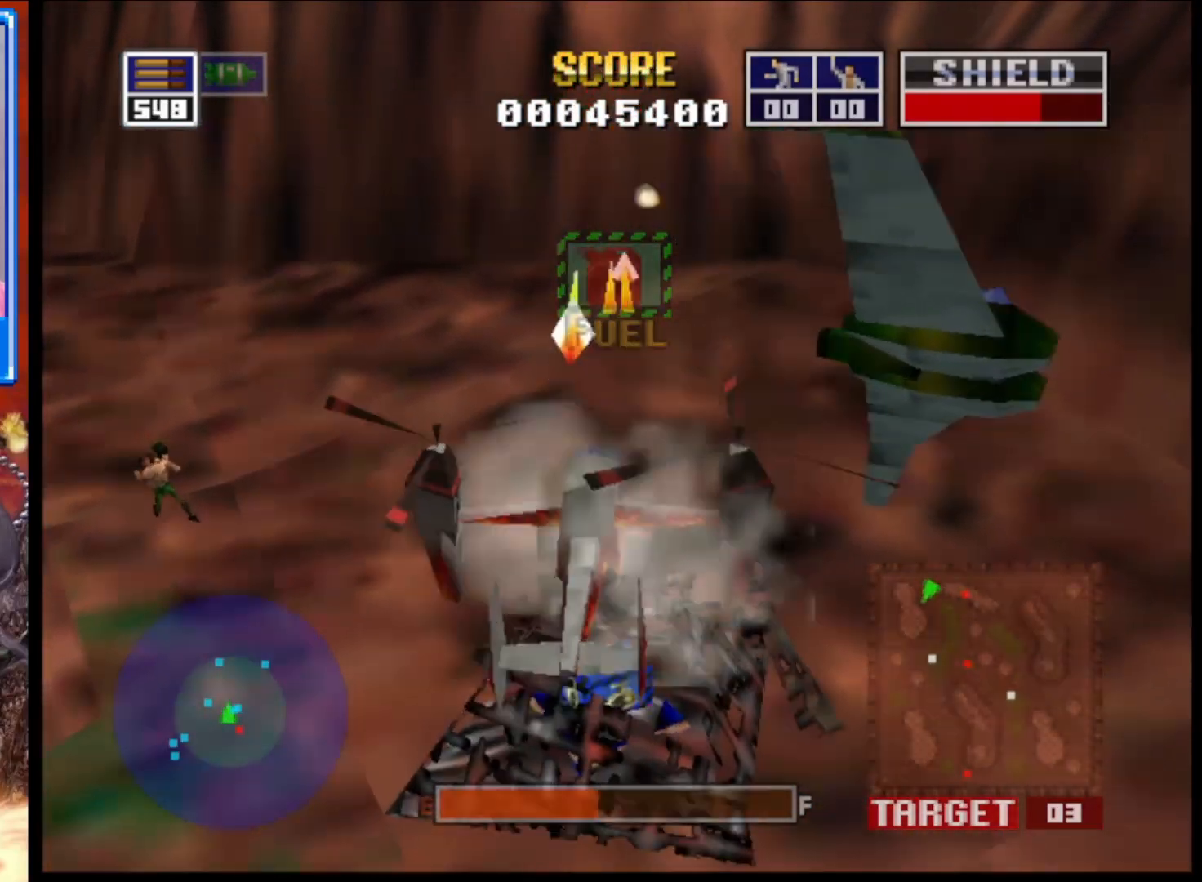
{"buttons": ["L2"], "left_stick": "up-left", "right_stick": "up", "events": [[117, "R3", "up"], [233, "left_stick", "up-left"], [367, "right_stick", "up"]]}
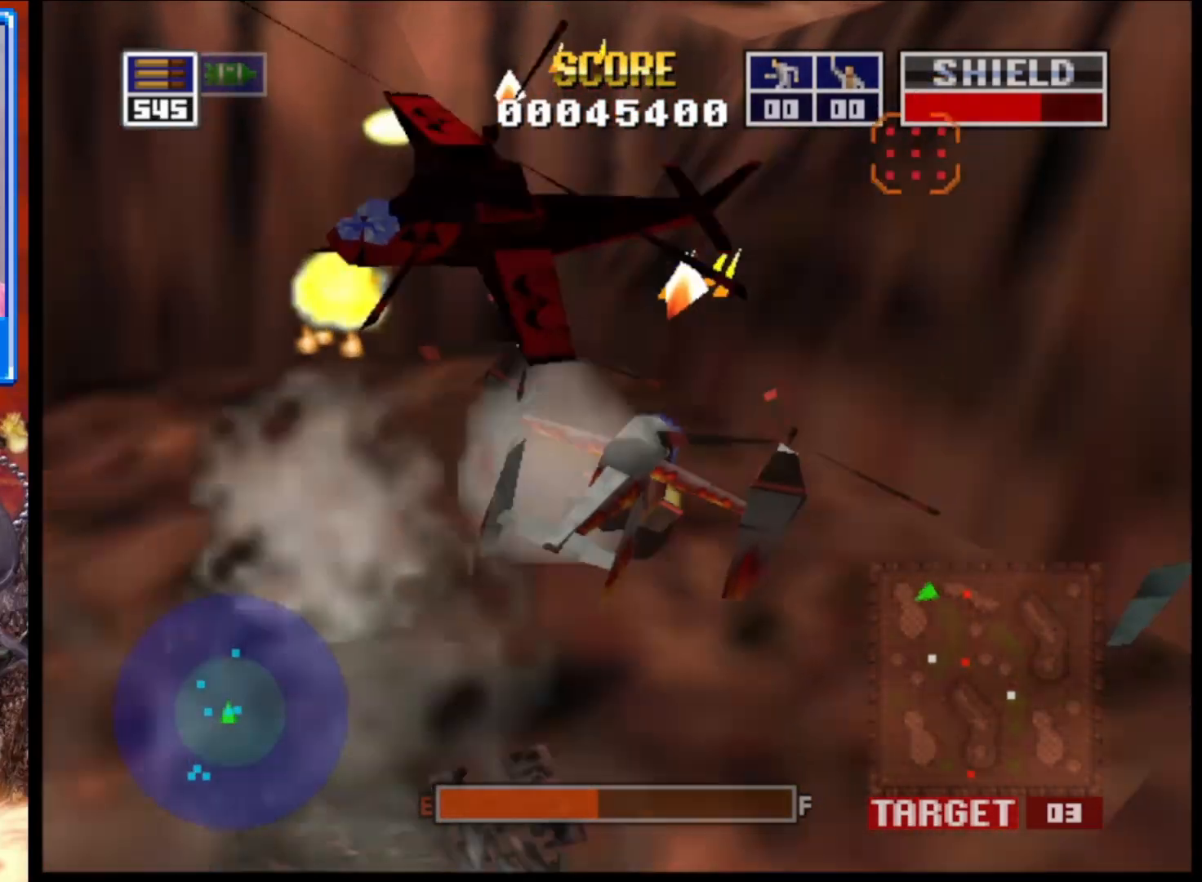
{"buttons": ["L2"], "left_stick": "center", "right_stick": "up", "events": [[467, "left_stick", "center"]]}
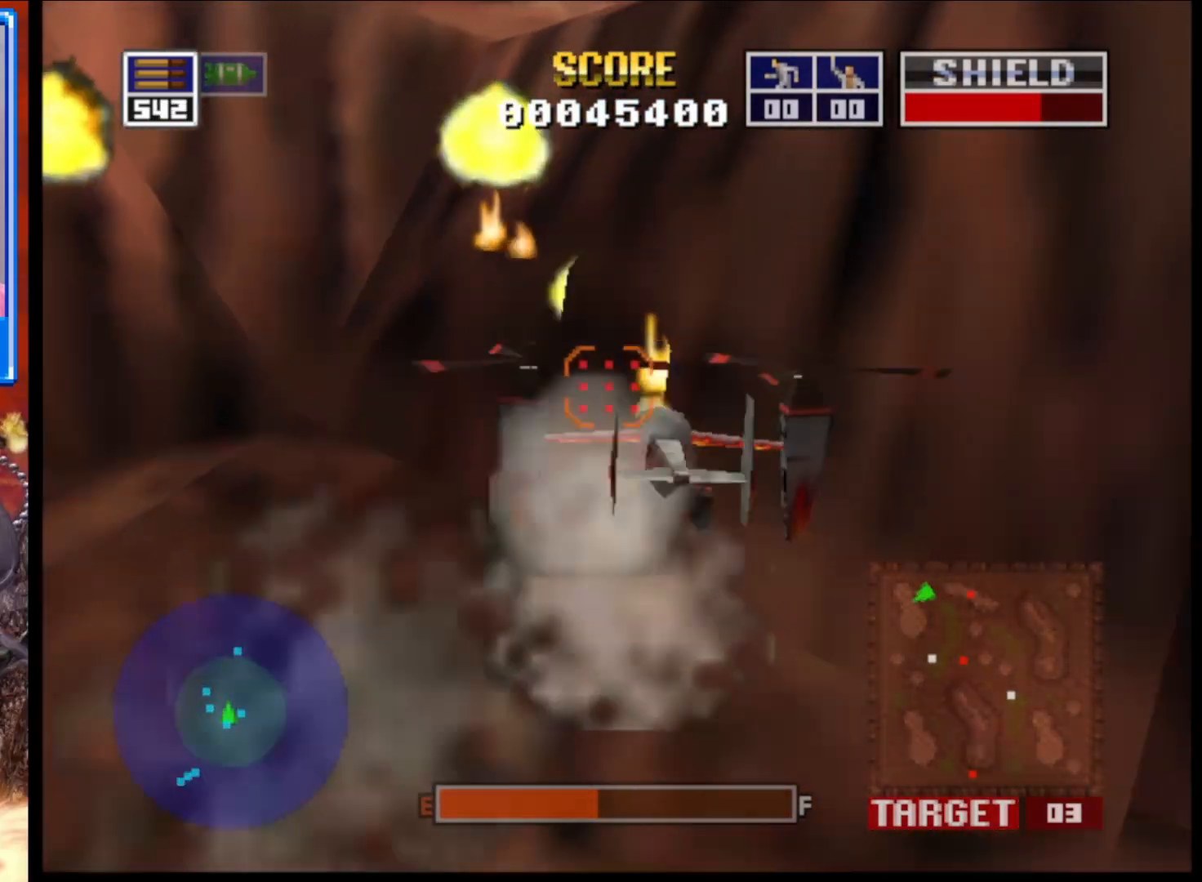
{"buttons": ["L2"], "left_stick": "center", "right_stick": "up", "events": []}
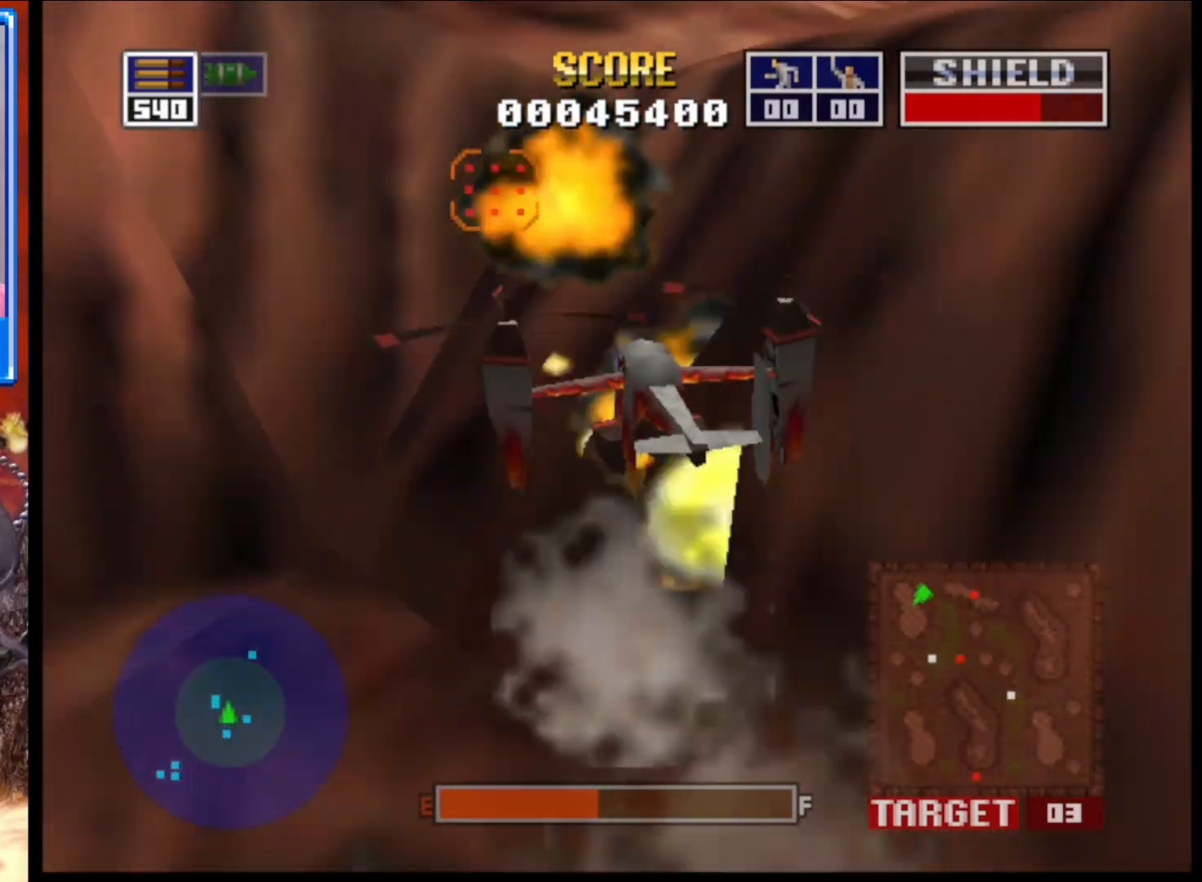
{"buttons": ["L2"], "left_stick": "center", "right_stick": "up", "events": []}
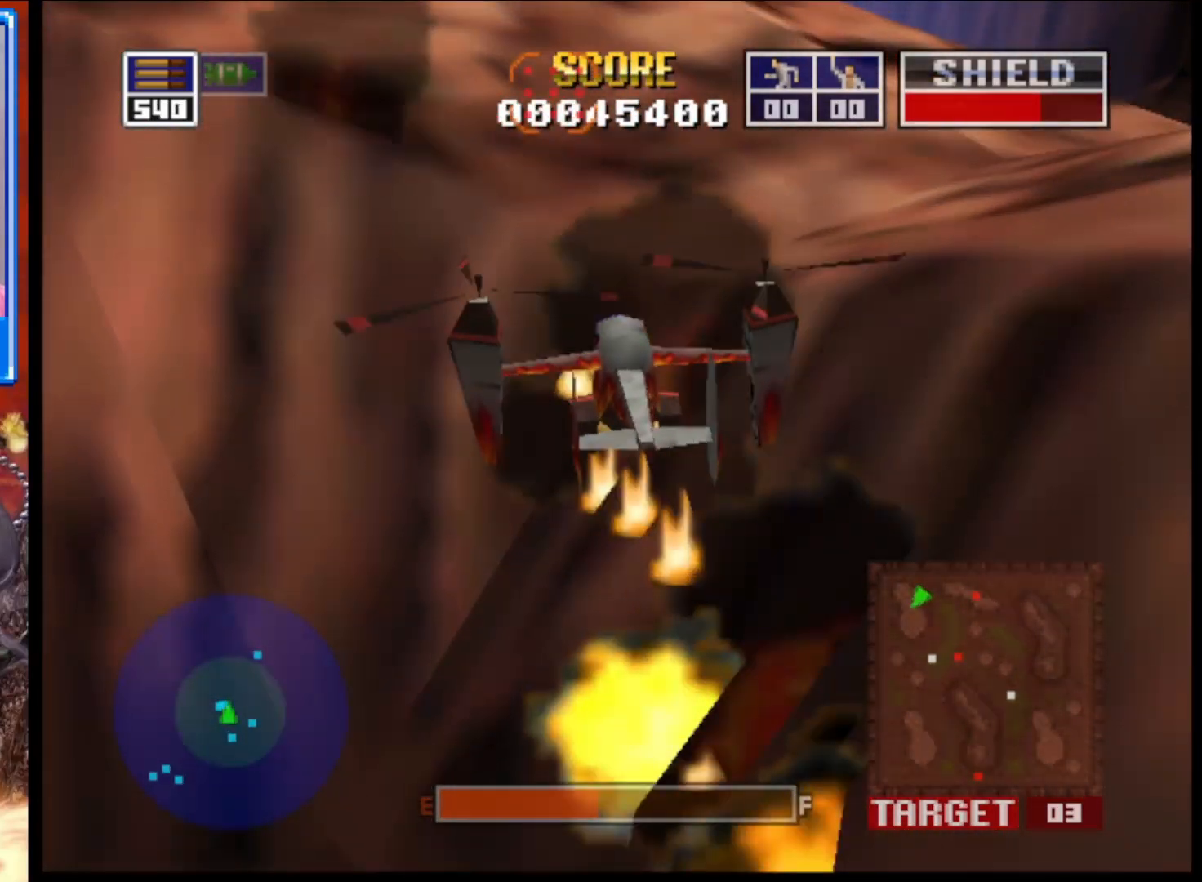
{"buttons": ["L2"], "left_stick": "up-left", "right_stick": "up", "events": [[83, "left_stick", "left"], [217, "left_stick", "up-left"]]}
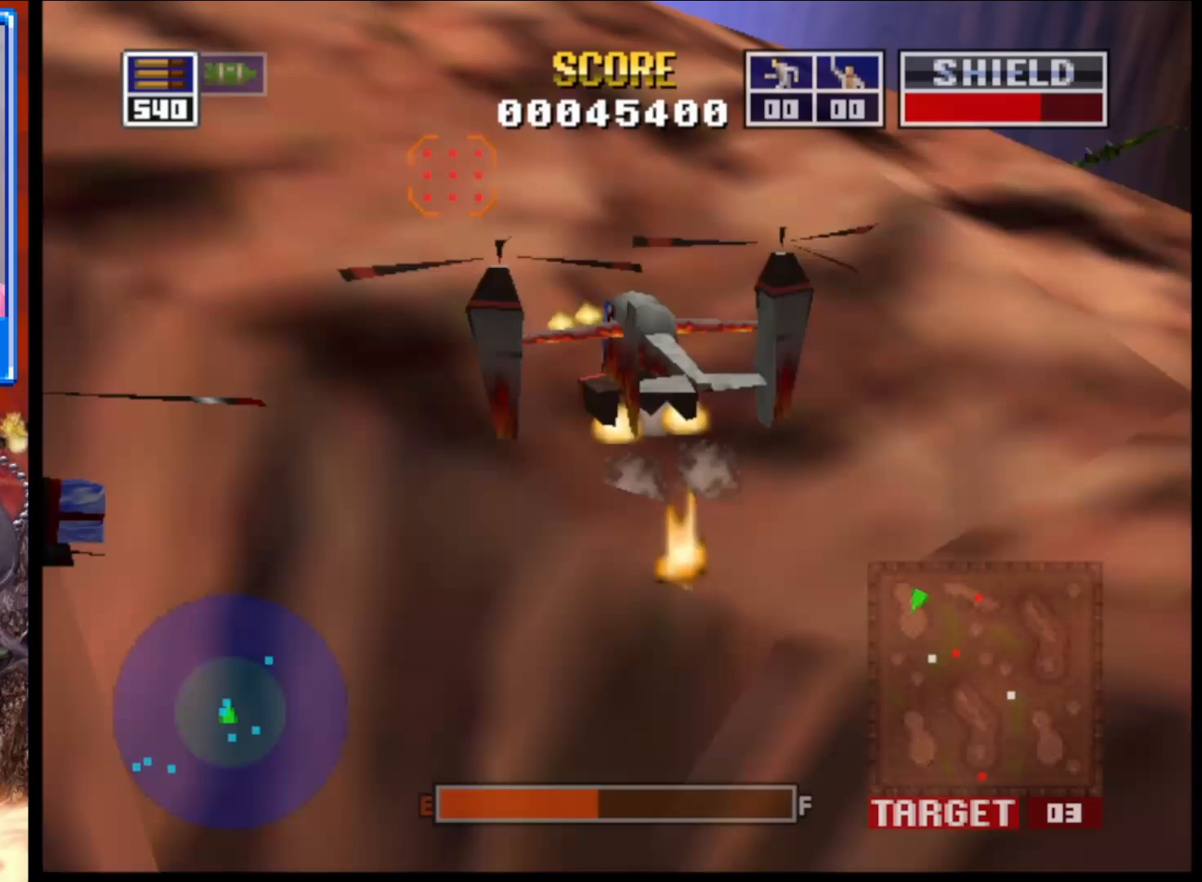
{"buttons": ["L2"], "left_stick": "center", "right_stick": "up", "events": [[200, "left_stick", "center"]]}
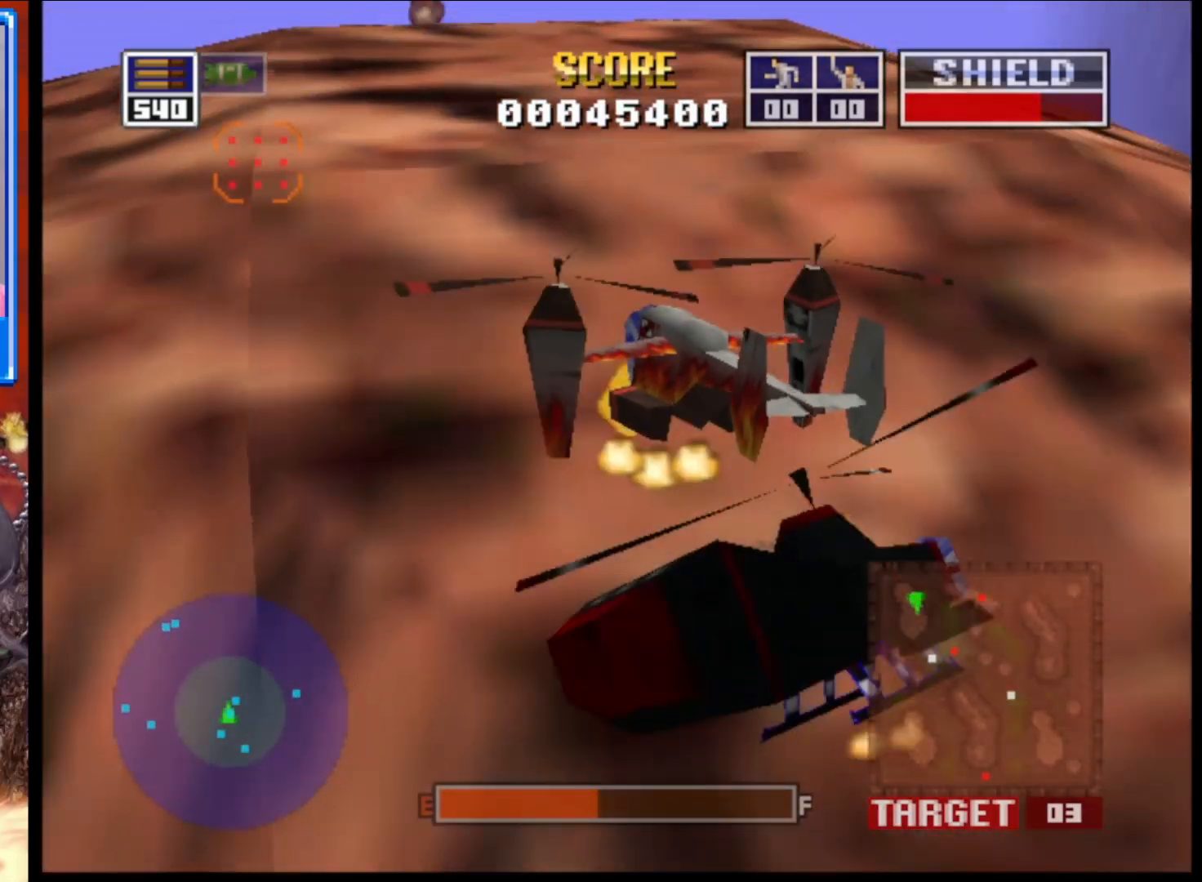
{"buttons": ["L2"], "left_stick": "down-right", "right_stick": "up", "events": [[500, "left_stick", "down-right"]]}
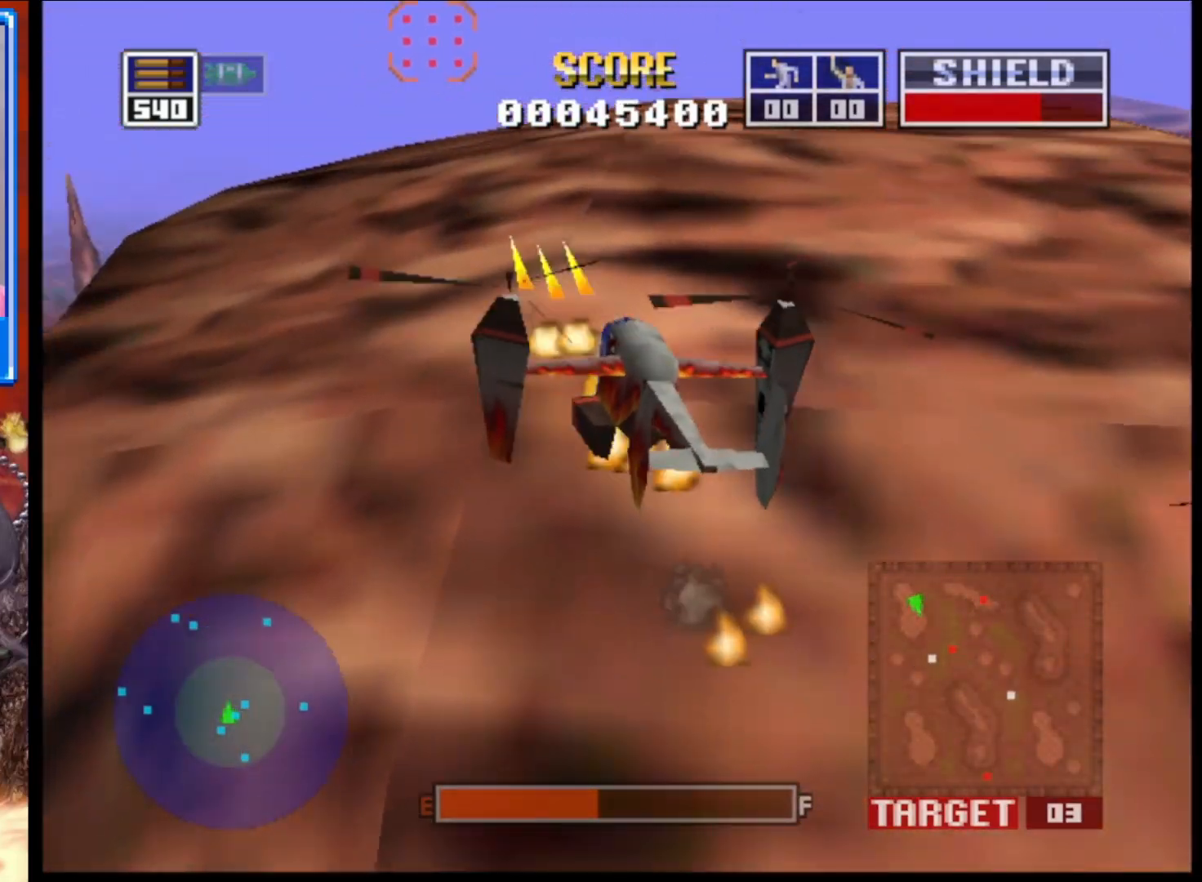
{"buttons": ["L2"], "left_stick": "right", "right_stick": "center", "events": [[117, "left_stick", "right"], [450, "right_stick", "center"]]}
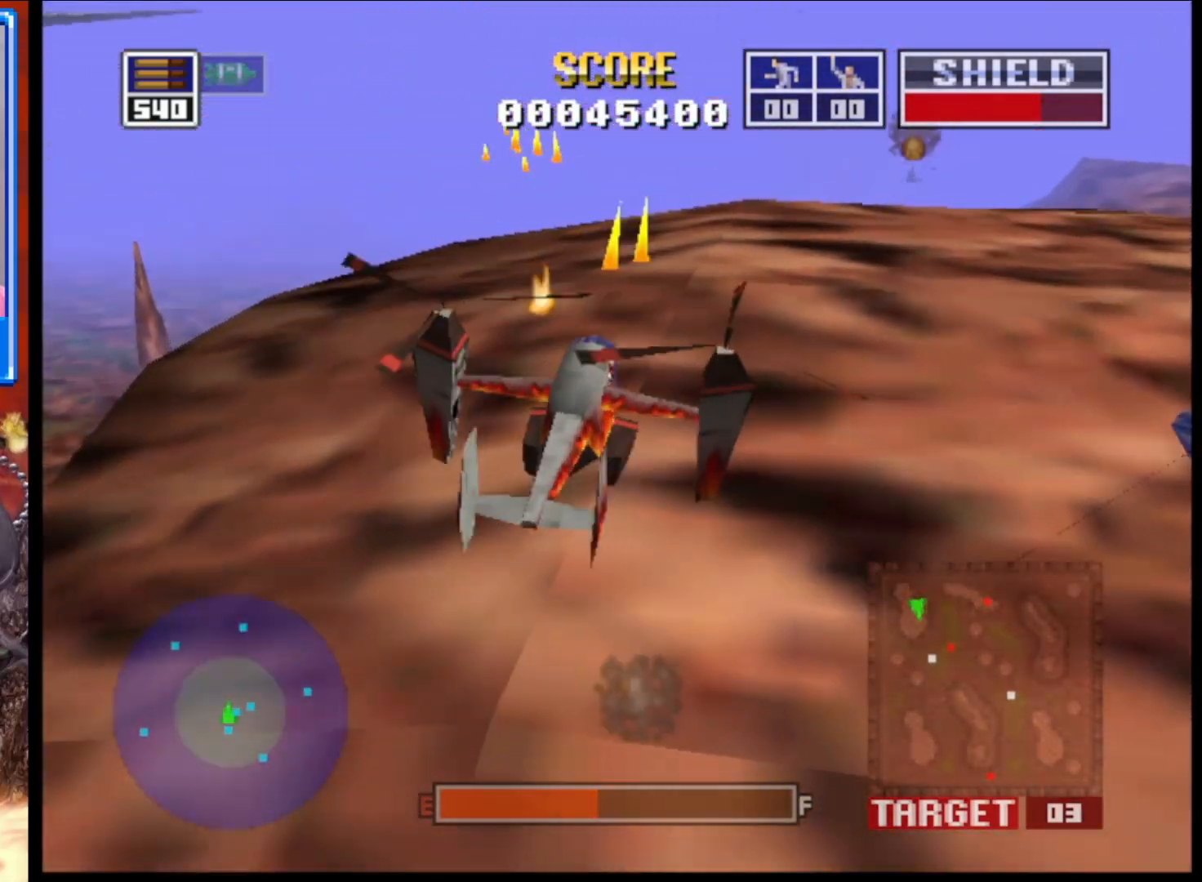
{"buttons": ["L2"], "left_stick": "up-left", "right_stick": "up-right", "events": [[300, "left_stick", "up"], [350, "left_stick", "up-left"], [350, "right_stick", "up"], [483, "right_stick", "up-right"]]}
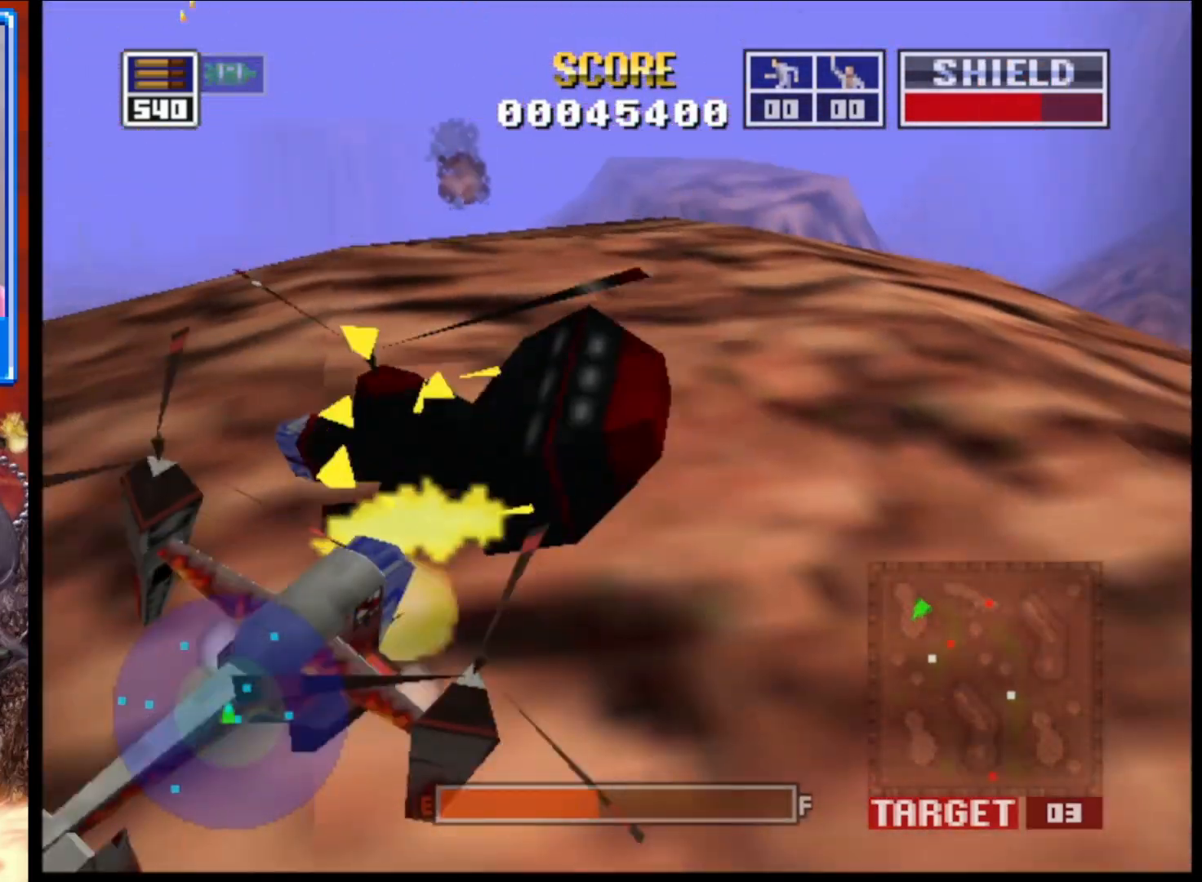
{"buttons": ["L2"], "left_stick": "up-left", "right_stick": "up-right", "events": []}
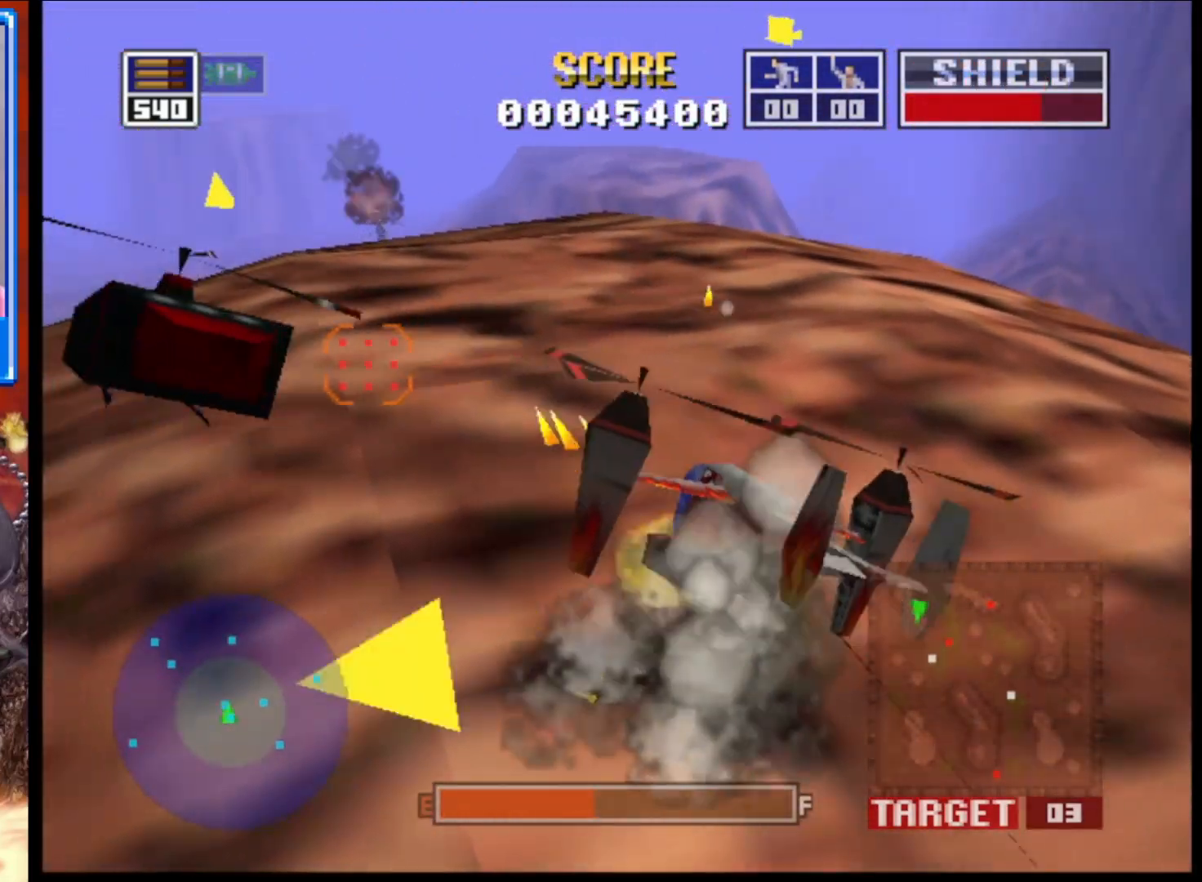
{"buttons": ["L2"], "left_stick": "down-right", "right_stick": "up", "events": [[233, "left_stick", "right"], [300, "left_stick", "down-right"], [367, "right_stick", "up"]]}
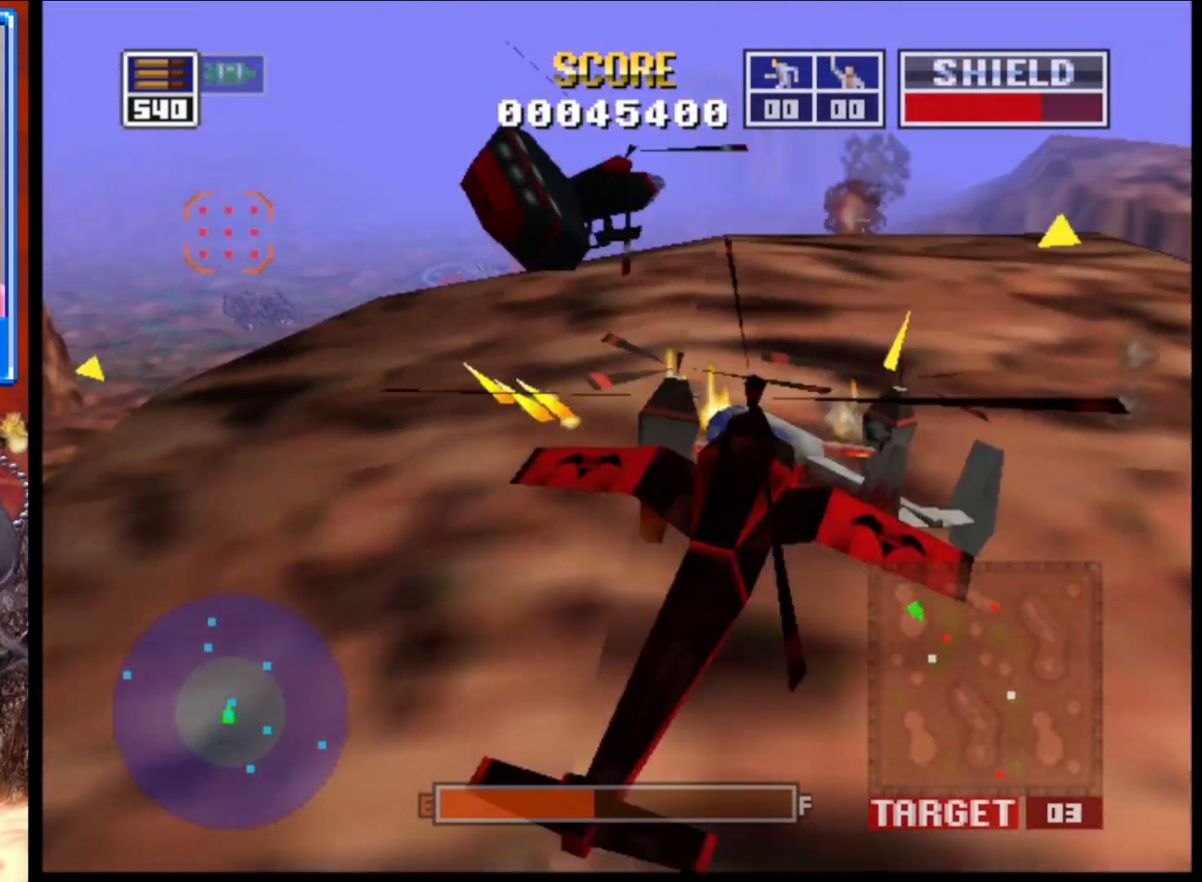
{"buttons": ["L2"], "left_stick": "right", "right_stick": "up", "events": [[233, "left_stick", "right"], [250, "L3", "down"], [367, "L3", "up"]]}
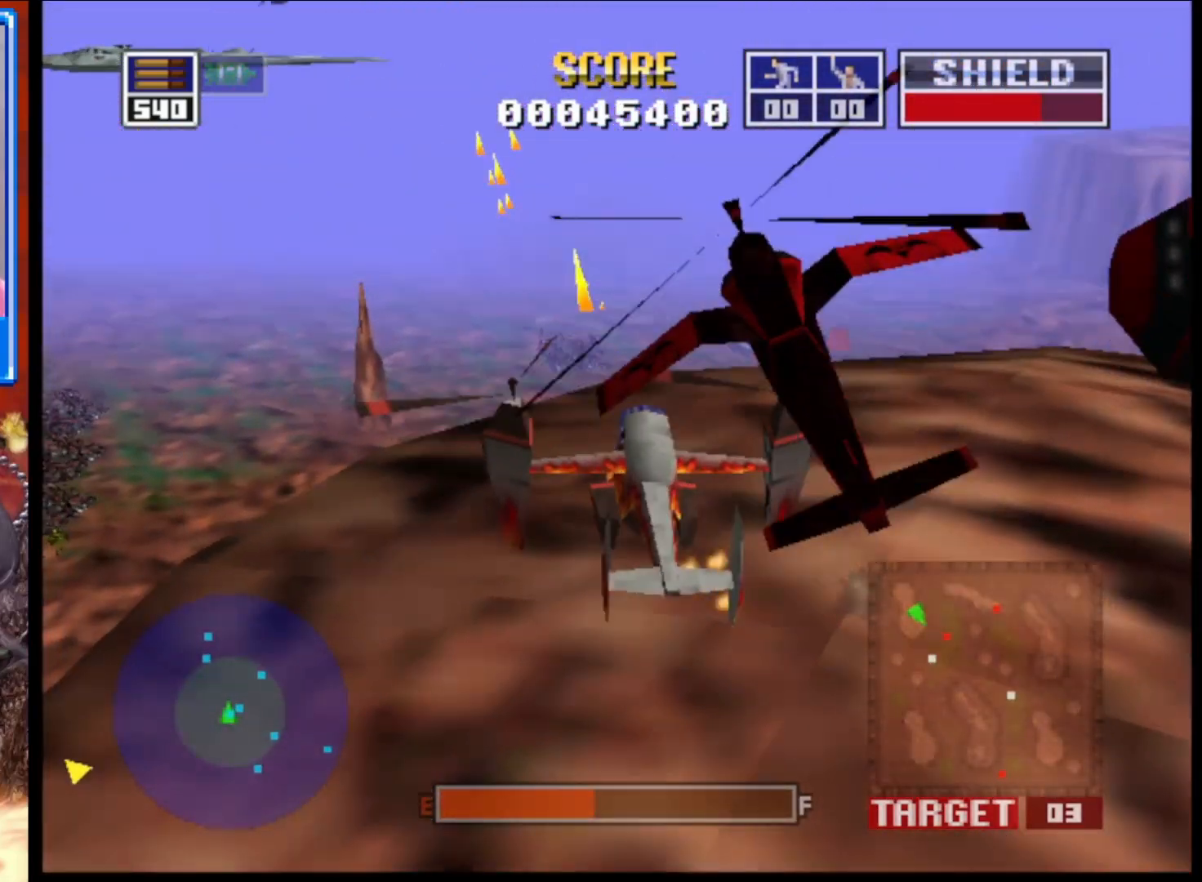
{"buttons": ["L2"], "left_stick": "right", "right_stick": "center", "events": [[17, "right_stick", "center"]]}
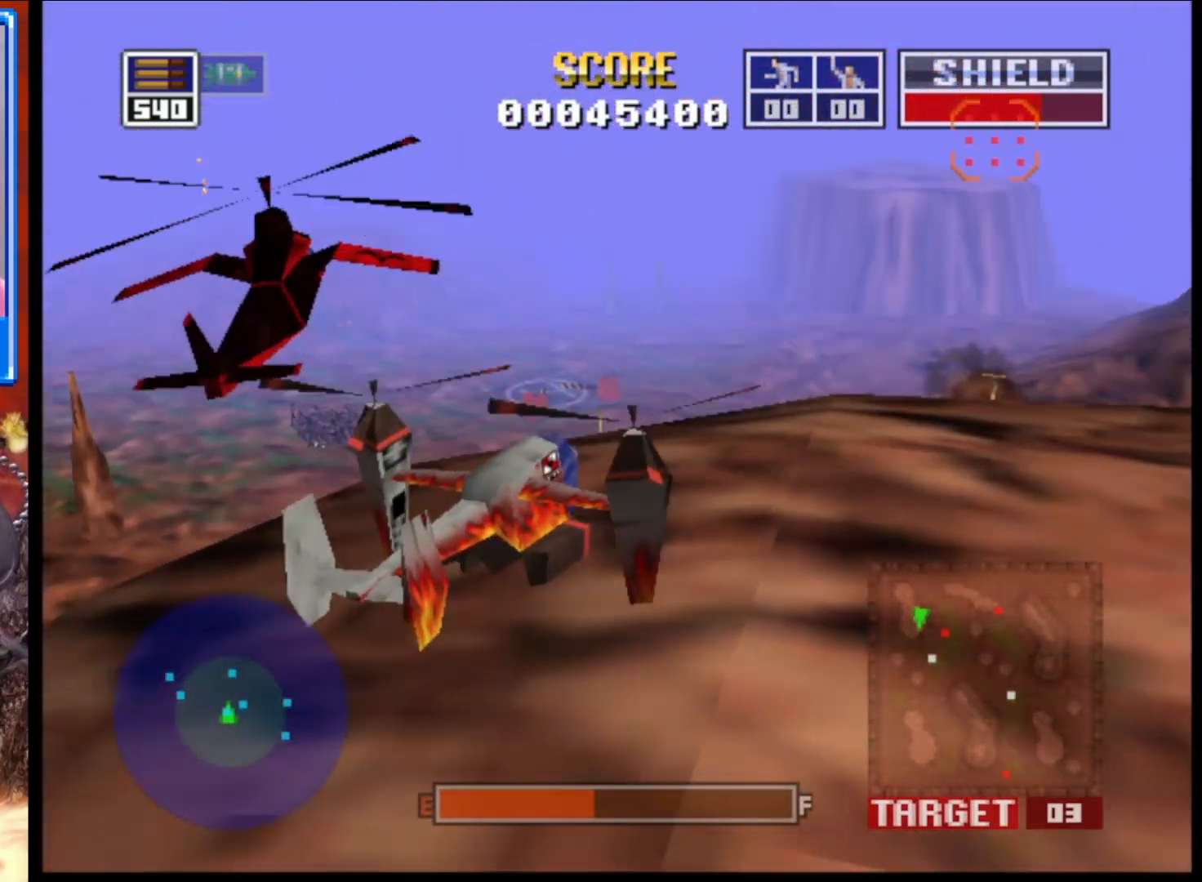
{"buttons": ["L2"], "left_stick": "up-left", "right_stick": "up", "events": [[383, "left_stick", "up"], [417, "right_stick", "up"], [467, "left_stick", "up-left"]]}
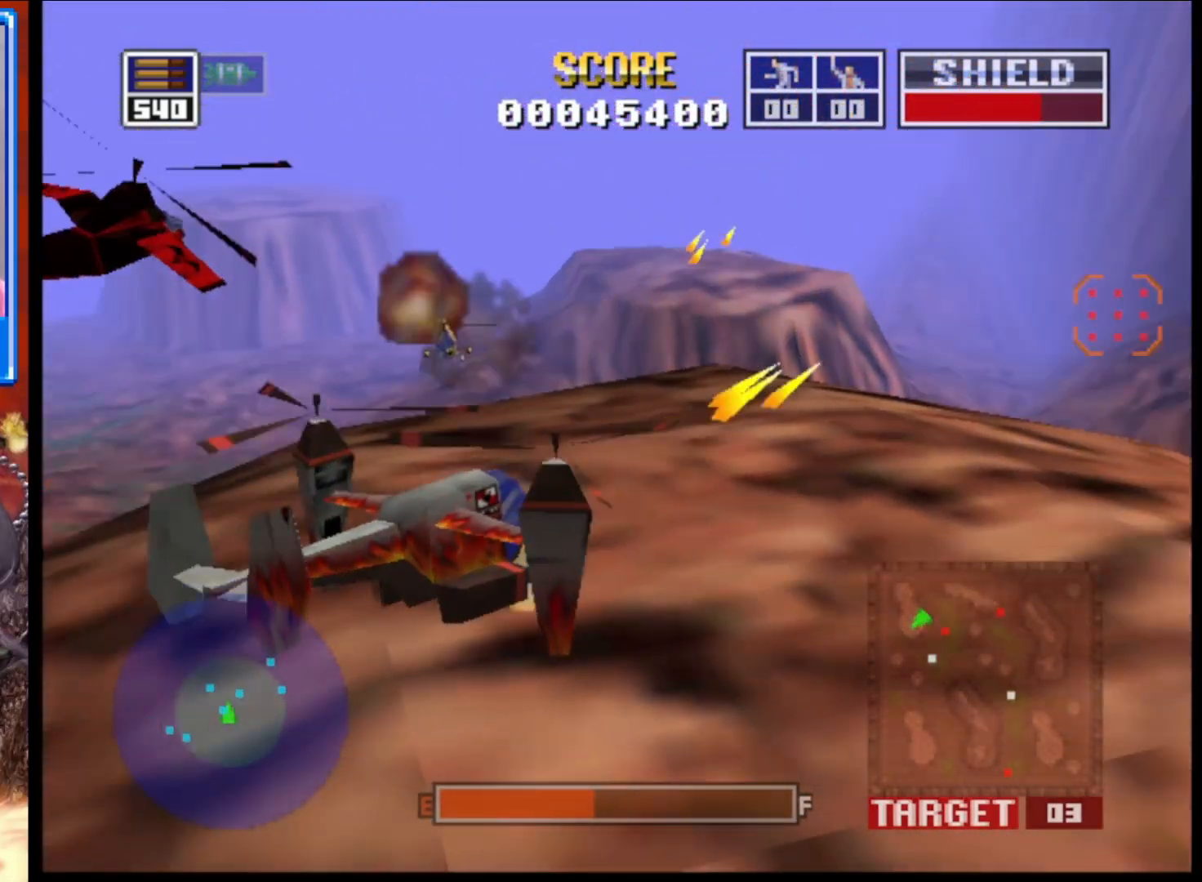
{"buttons": ["L2"], "left_stick": "left", "right_stick": "up", "events": [[400, "left_stick", "left"]]}